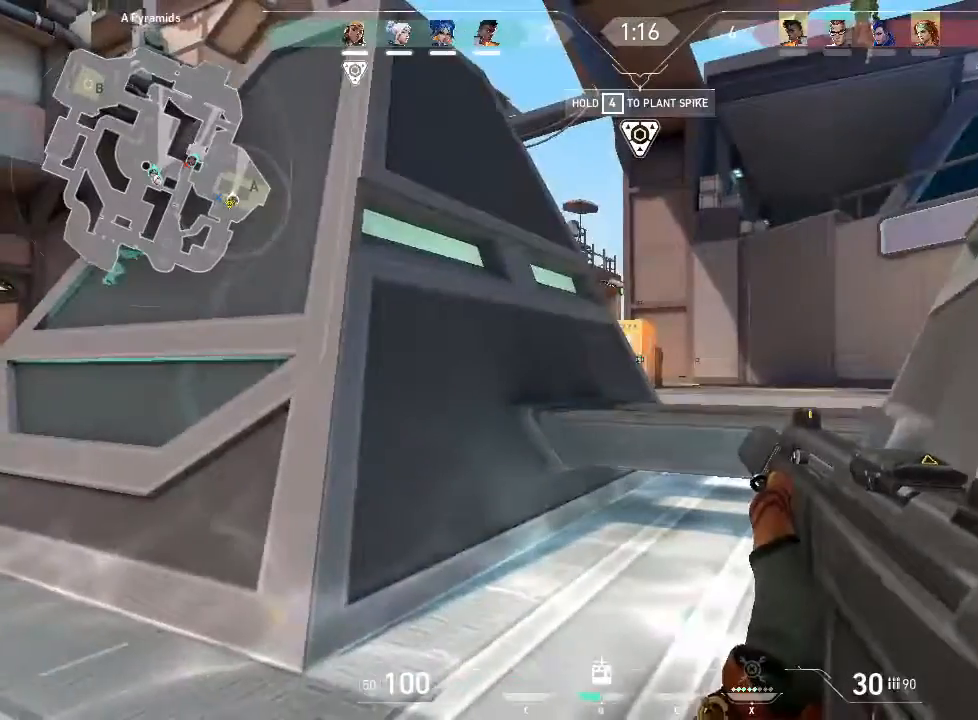
Gameplay with keyboard and mouse; each line is a JSON object with the keys and mouse buttons held at the frame after it. "events" lists presses ("down") and releases ("up") of "1", "2", "3", "4", "5", "a", "alt", "c", "caps_lock", "ctrl", "d", "e", "f", "g", "q", "r", "s", "shift", "space", "t", "tab", "v", "w", "x", "z", "mouse_left", "mouse_wheel" and "mouse_right" between this image and that frame as [ms after this image, input, new state], when the widget could be followed in between. "mouse_left", "mouse_wheel", "mouse_right" = the "left", "wheel", "right" buttons of the "mouse" list. No other keys are recorded. "wheel" means that the mouse wheel is clicked or scrolled. Not read: mouse_move.
{"keys": ["d"], "mouse": [], "events": []}
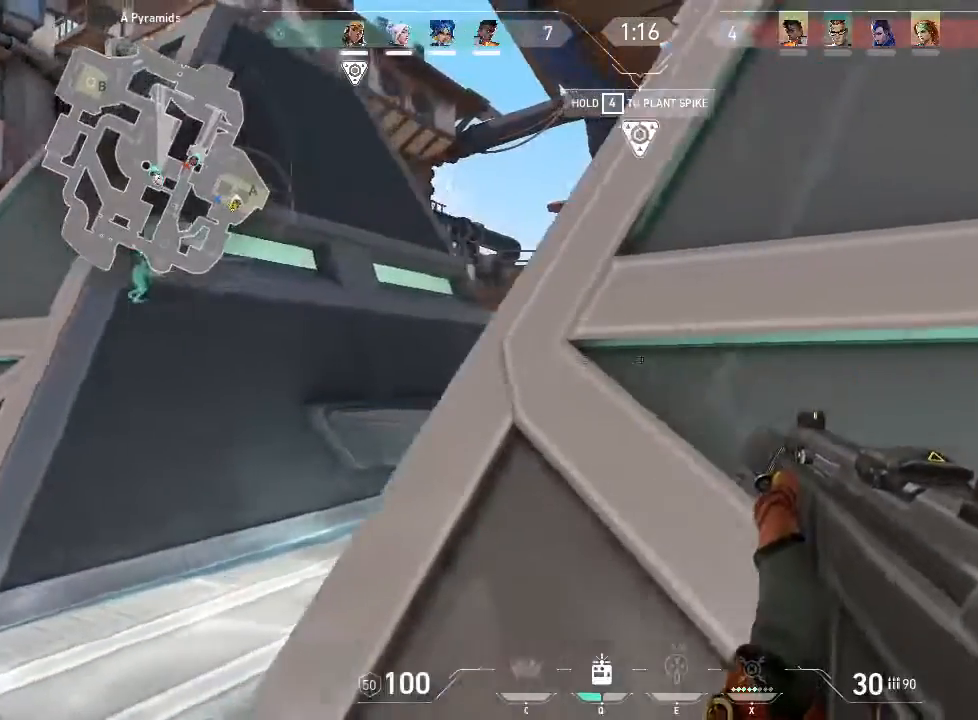
{"keys": ["d", "shift", "w"], "mouse": [], "events": [[133, "w", "down"], [317, "shift", "down"]]}
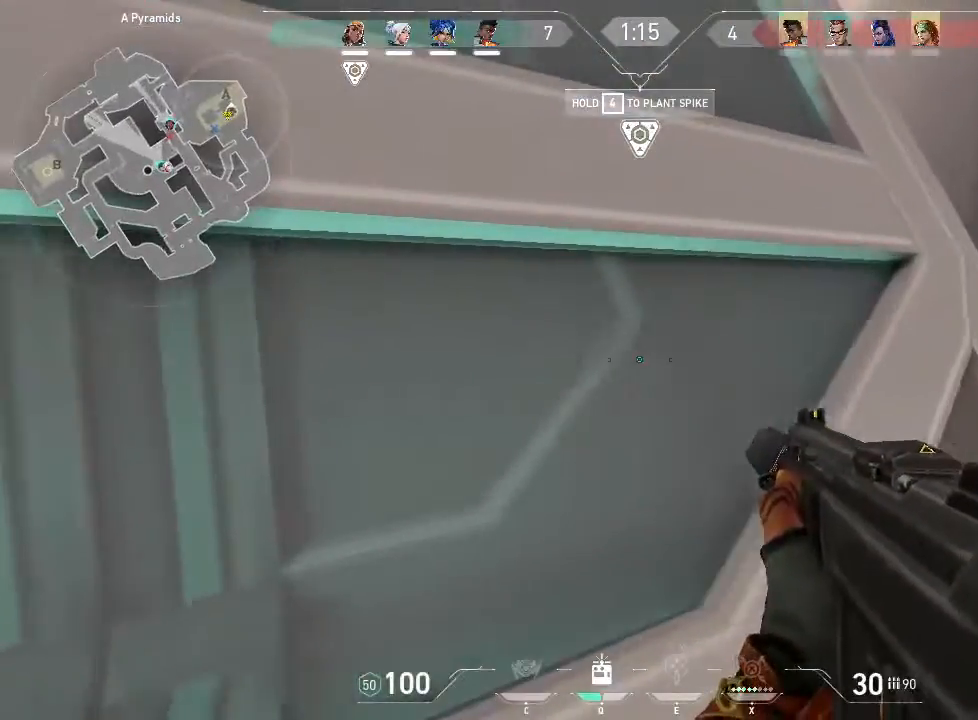
{"keys": ["d", "shift", "w"], "mouse": [], "events": []}
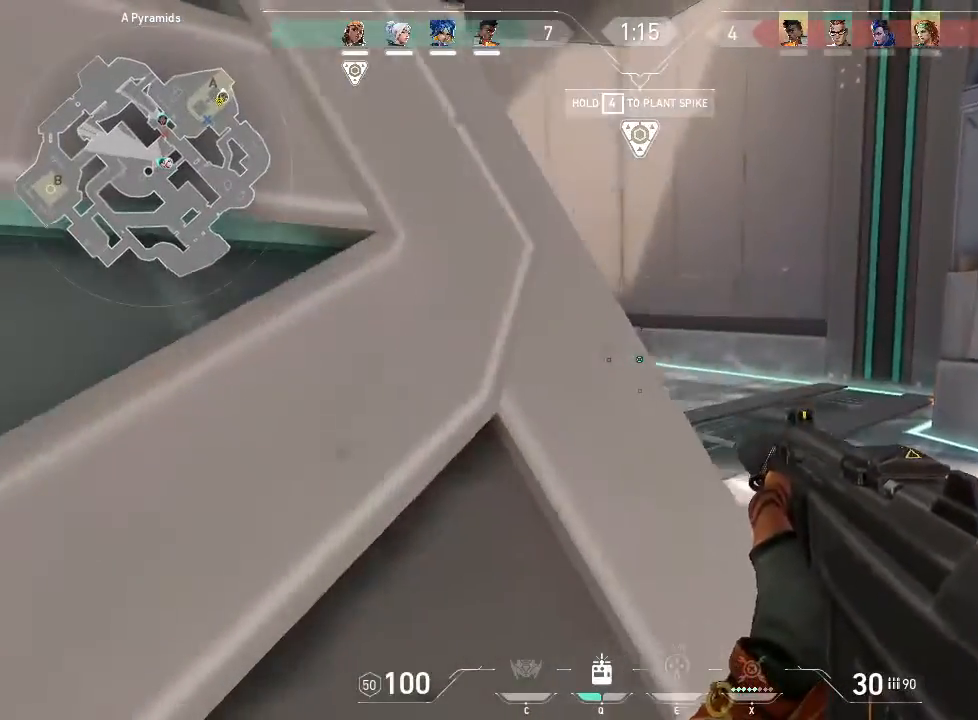
{"keys": ["d", "shift"], "mouse": [], "events": [[67, "w", "up"]]}
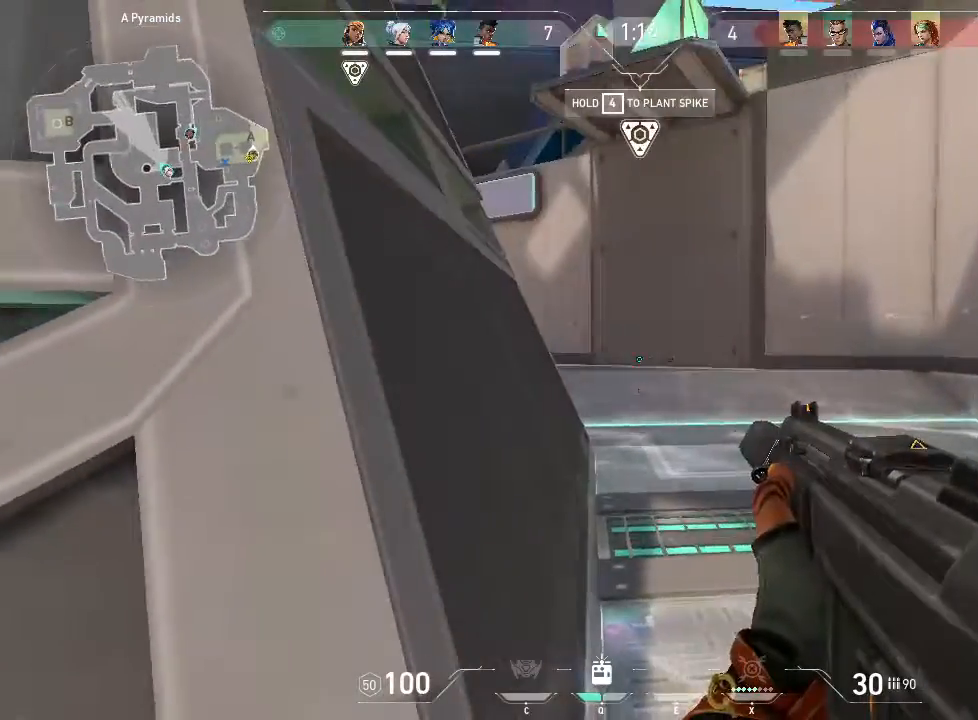
{"keys": ["shift", "w"], "mouse": [], "events": [[83, "w", "down"], [183, "d", "up"]]}
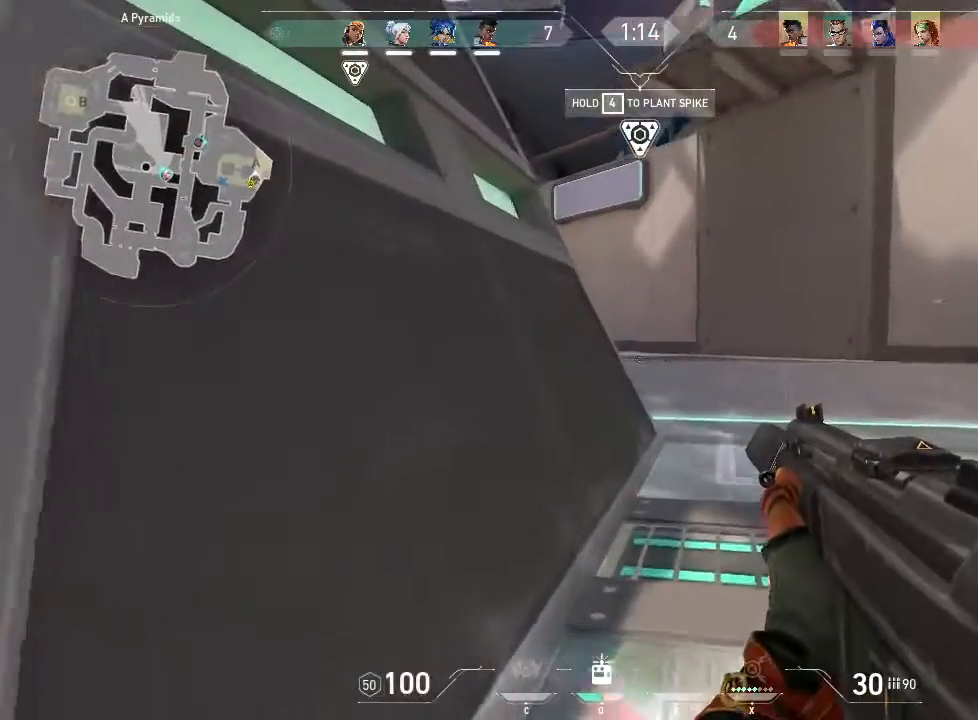
{"keys": ["a", "shift", "w"], "mouse": [], "events": [[250, "a", "down"]]}
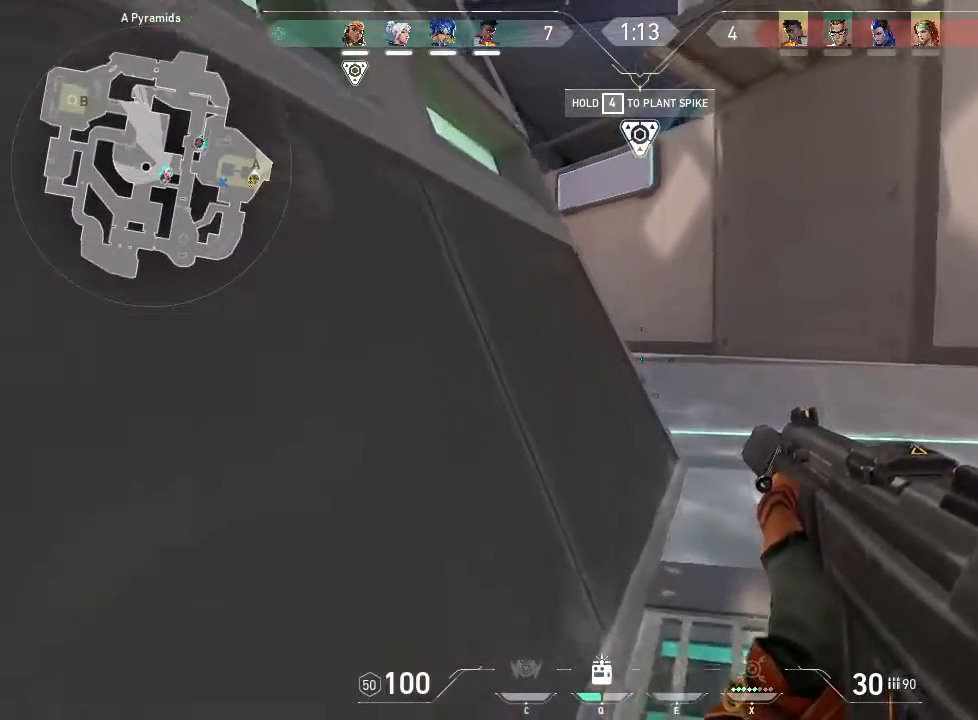
{"keys": ["shift"], "mouse": [], "events": [[150, "a", "up"], [300, "w", "up"]]}
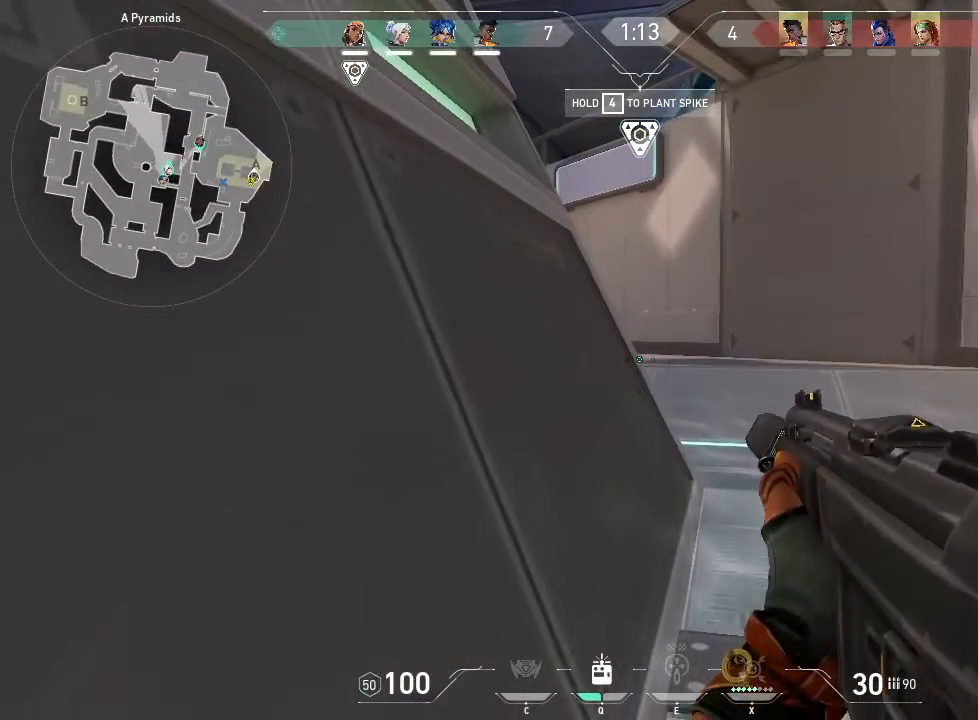
{"keys": ["shift"], "mouse": [], "events": []}
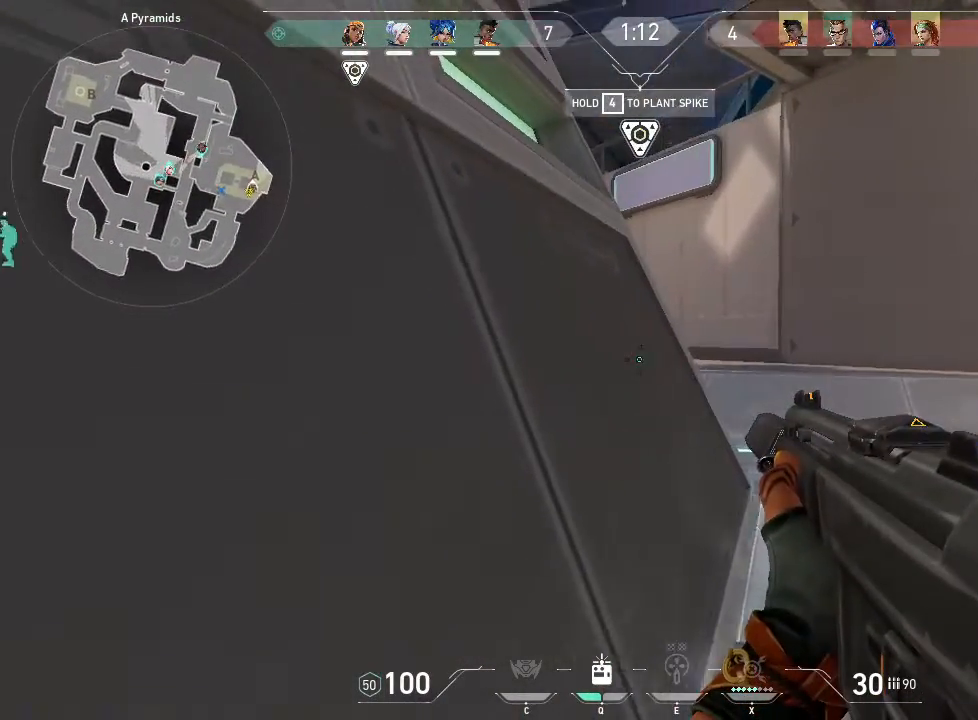
{"keys": ["shift"], "mouse": [], "events": []}
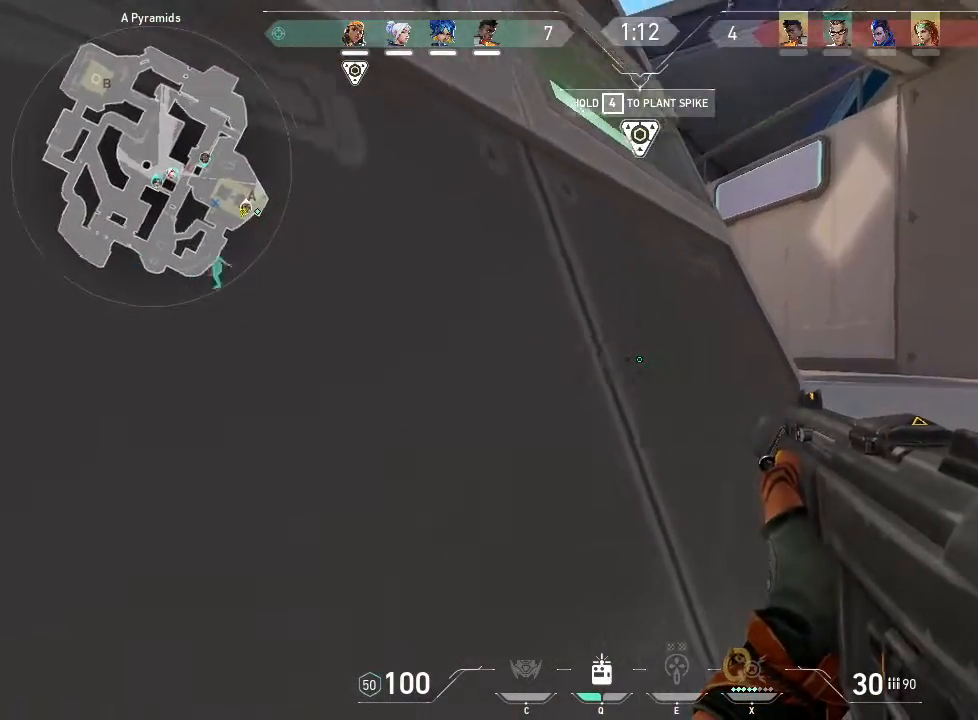
{"keys": ["a", "shift"], "mouse": [], "events": [[433, "a", "down"]]}
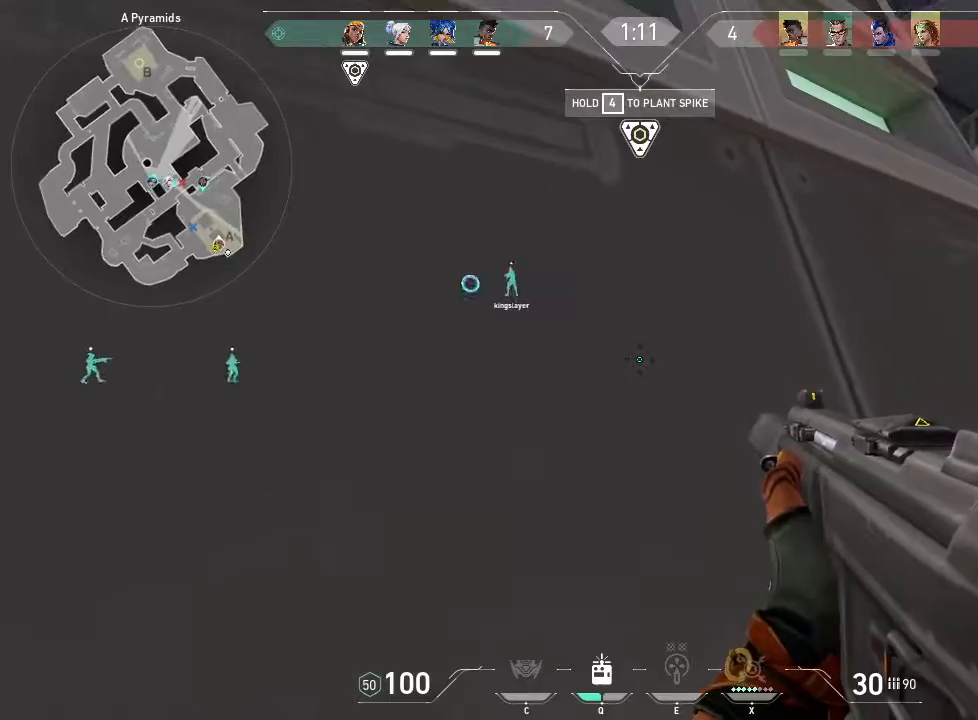
{"keys": ["a", "shift"], "mouse": [], "events": [[133, "s", "down"], [467, "s", "up"]]}
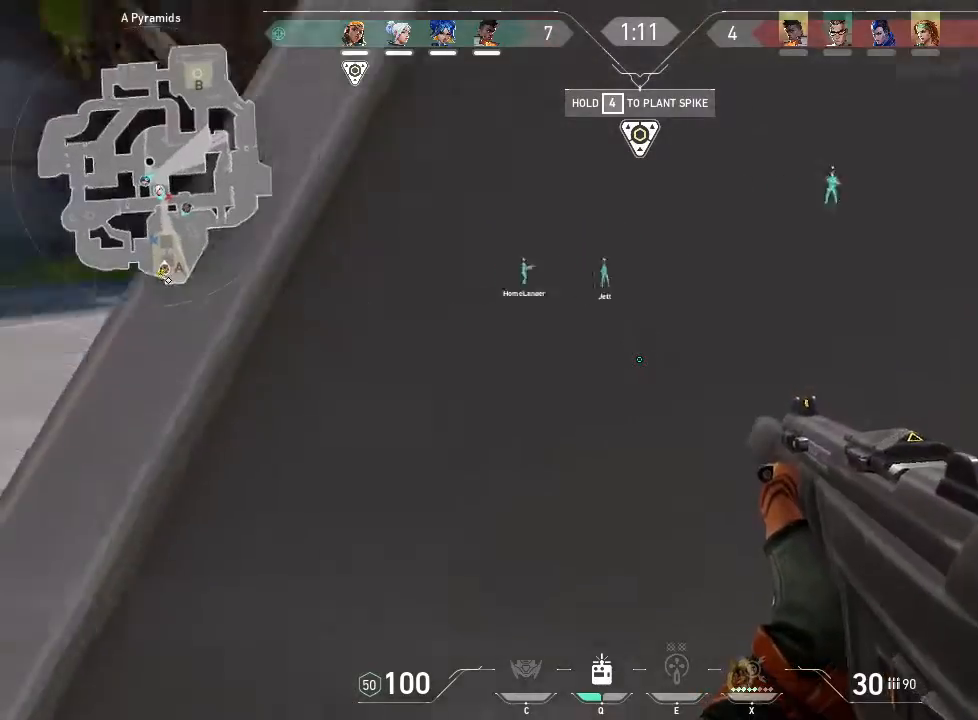
{"keys": ["a", "shift", "w"], "mouse": [], "events": [[400, "w", "down"]]}
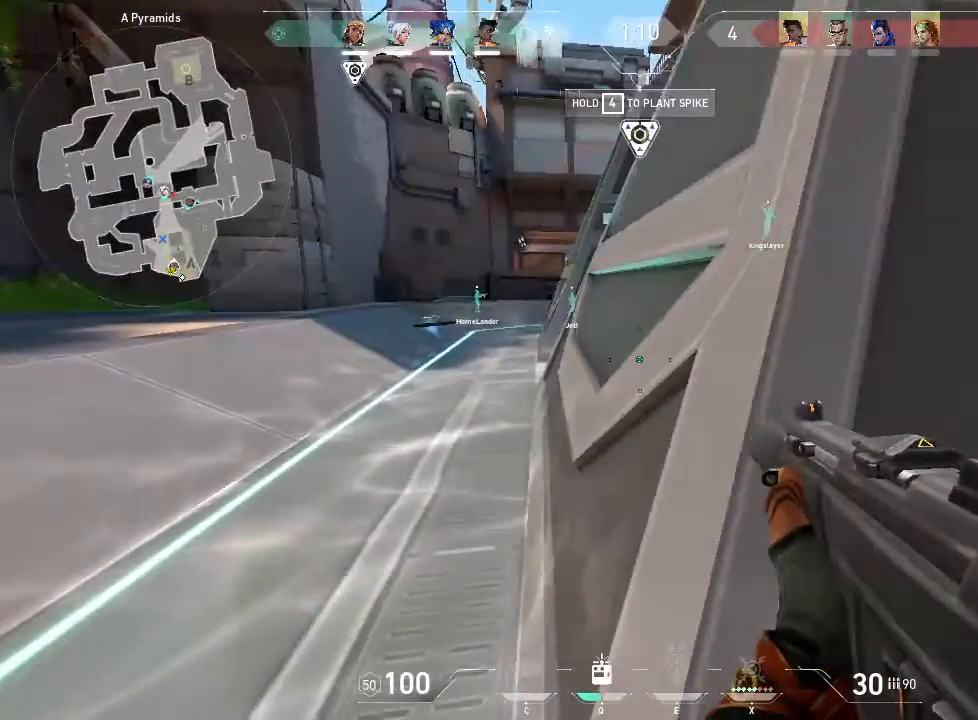
{"keys": ["shift", "w"], "mouse": [], "events": [[33, "a", "up"]]}
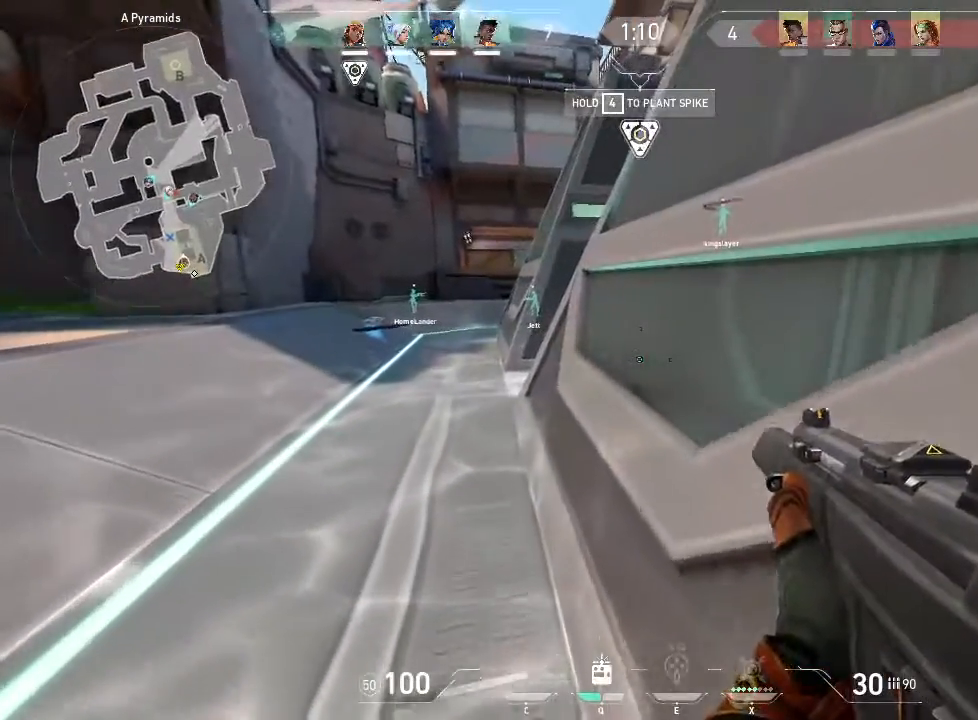
{"keys": ["shift", "w"], "mouse": [], "events": []}
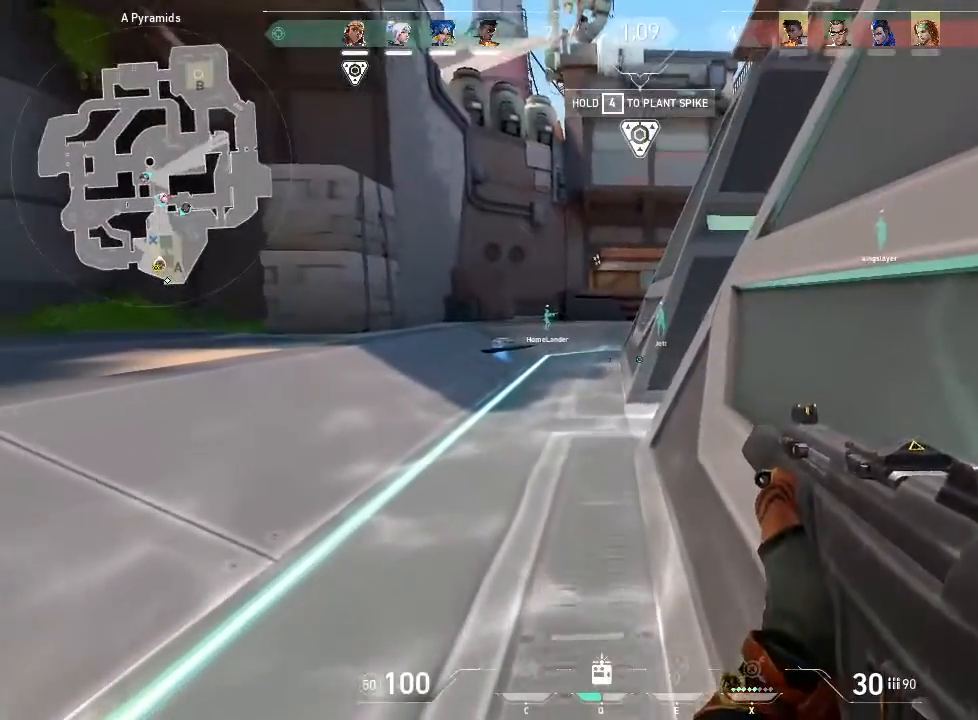
{"keys": ["shift"], "mouse": [], "events": [[17, "d", "down"], [33, "w", "up"], [483, "d", "up"]]}
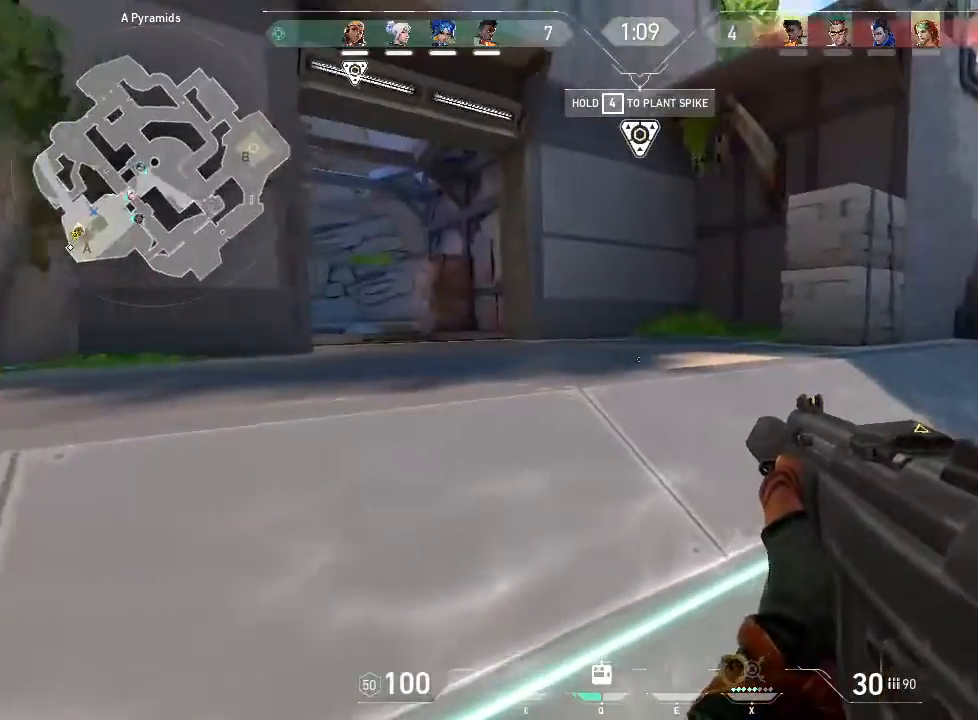
{"keys": ["s", "shift"], "mouse": [], "events": [[183, "s", "down"]]}
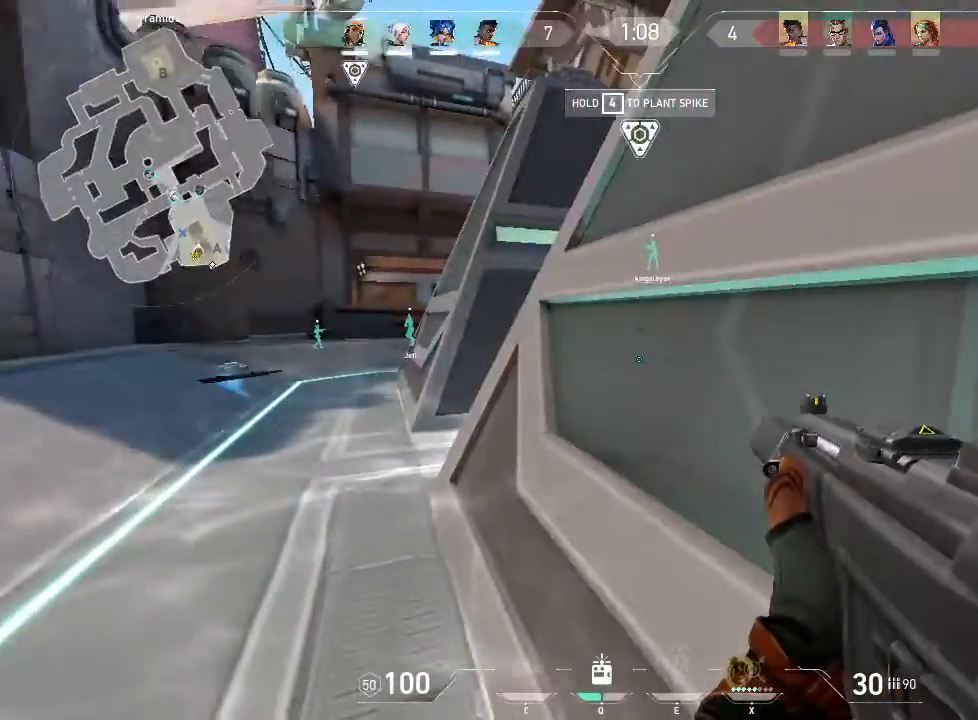
{"keys": ["d", "shift"], "mouse": [], "events": [[300, "d", "down"], [333, "s", "up"]]}
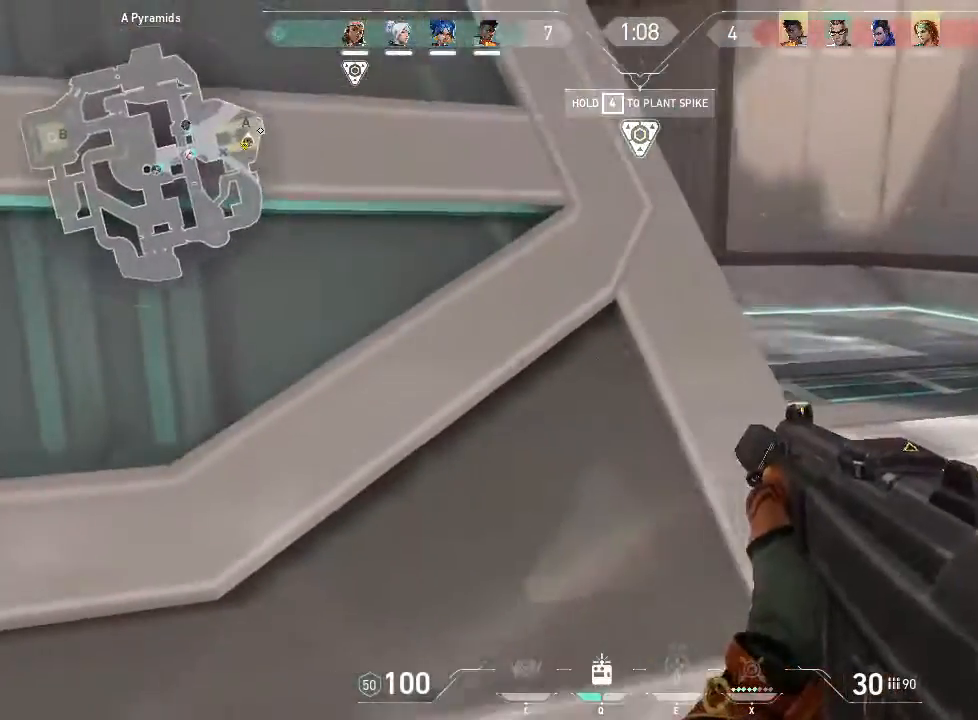
{"keys": ["d", "shift", "w"], "mouse": [], "events": [[167, "w", "down"]]}
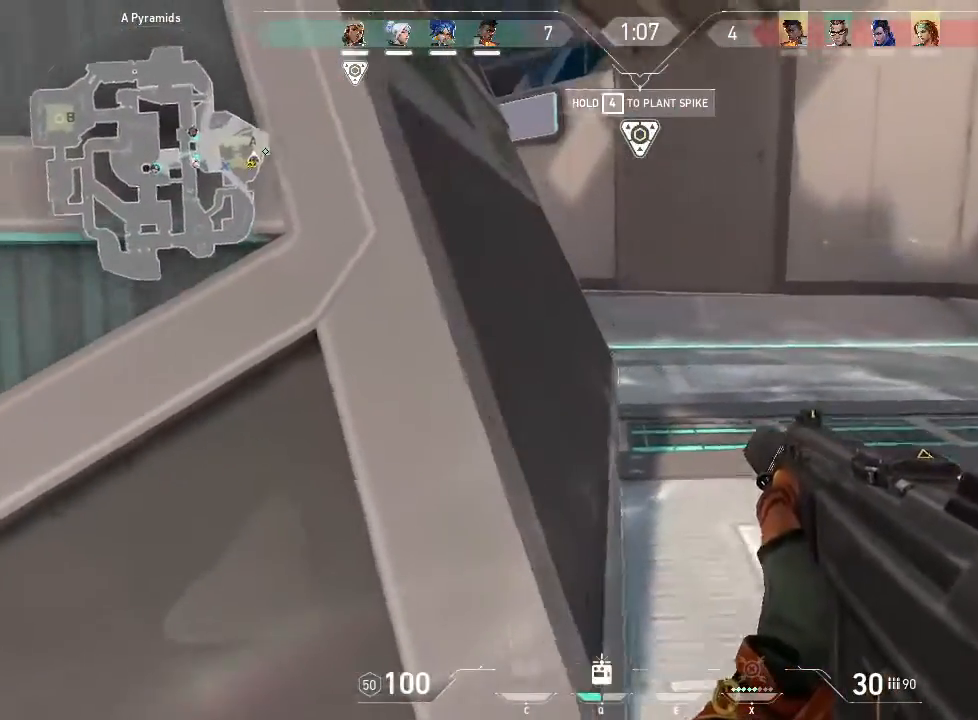
{"keys": ["shift", "w"], "mouse": [], "events": [[183, "d", "up"]]}
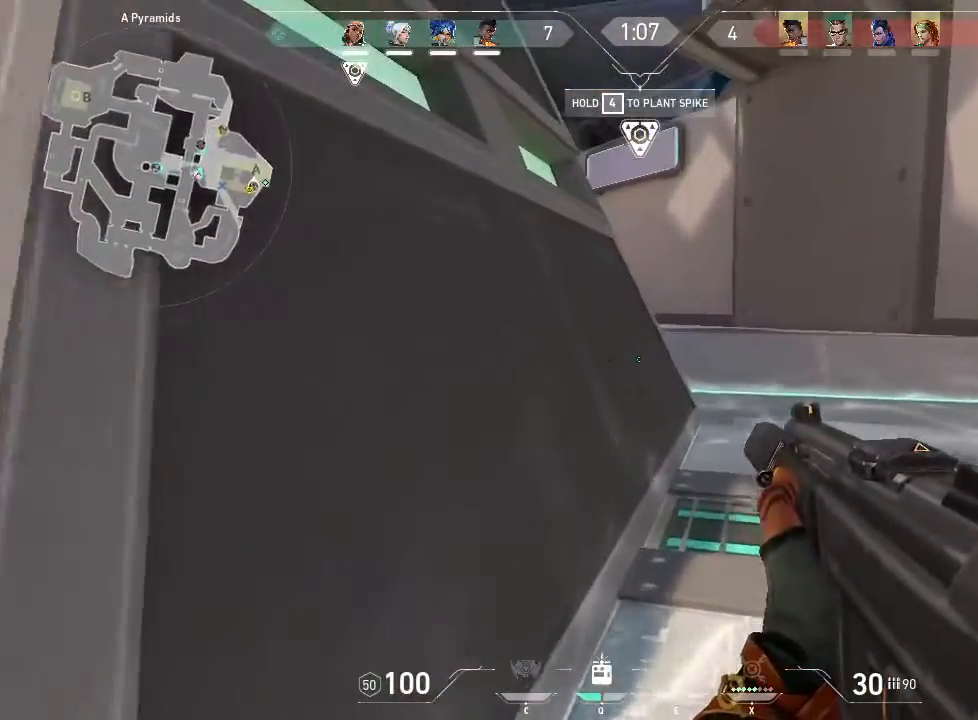
{"keys": ["shift"], "mouse": [], "events": [[383, "w", "up"]]}
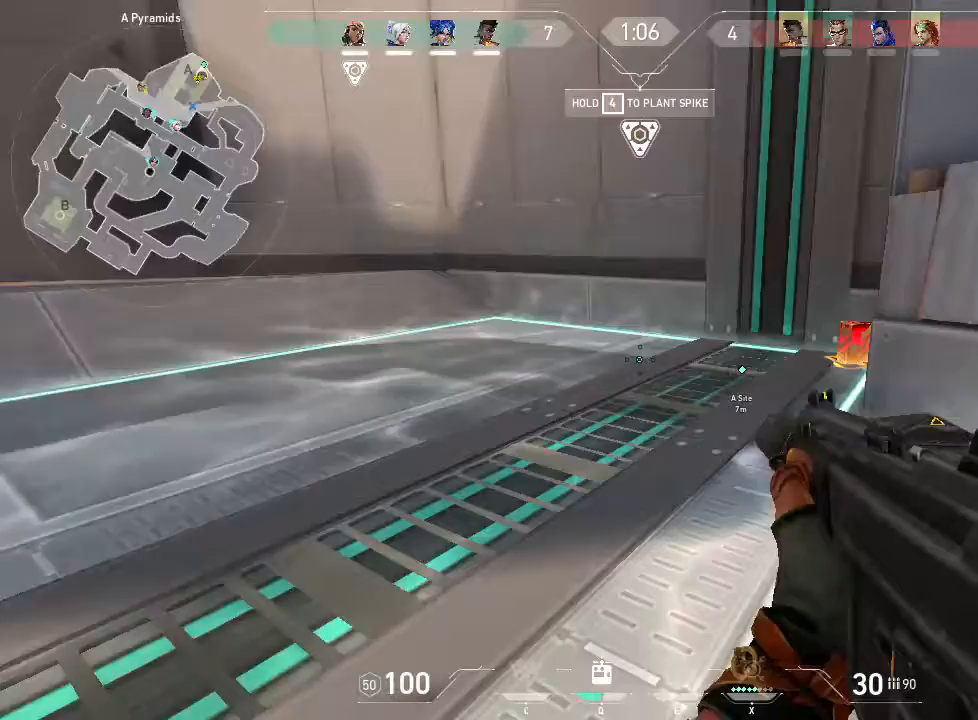
{"keys": ["shift"], "mouse": [], "events": []}
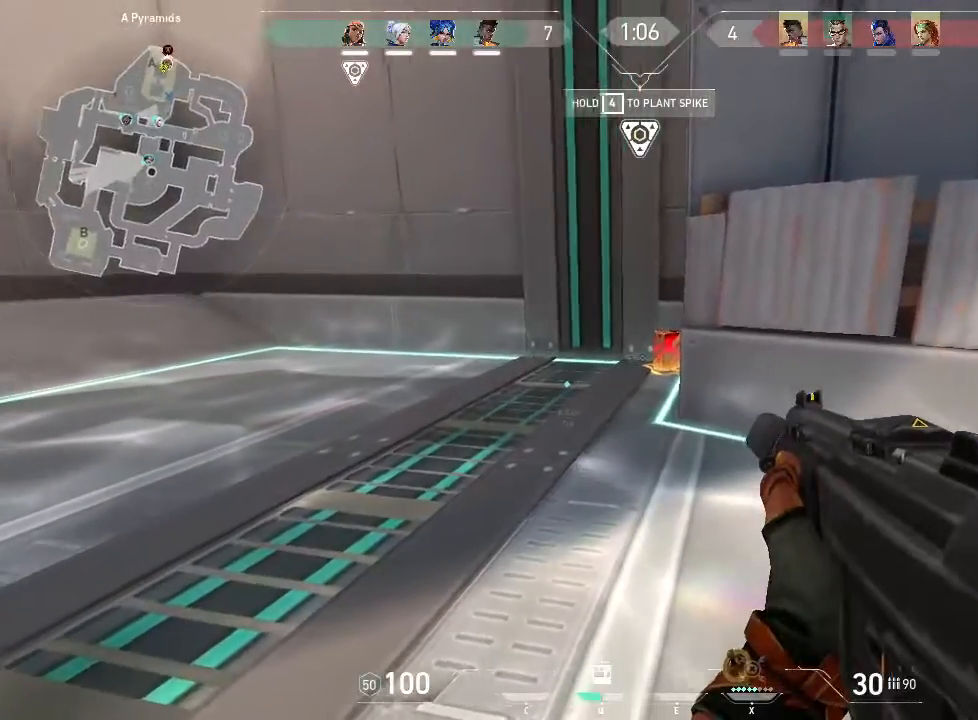
{"keys": ["shift"], "mouse": [], "events": []}
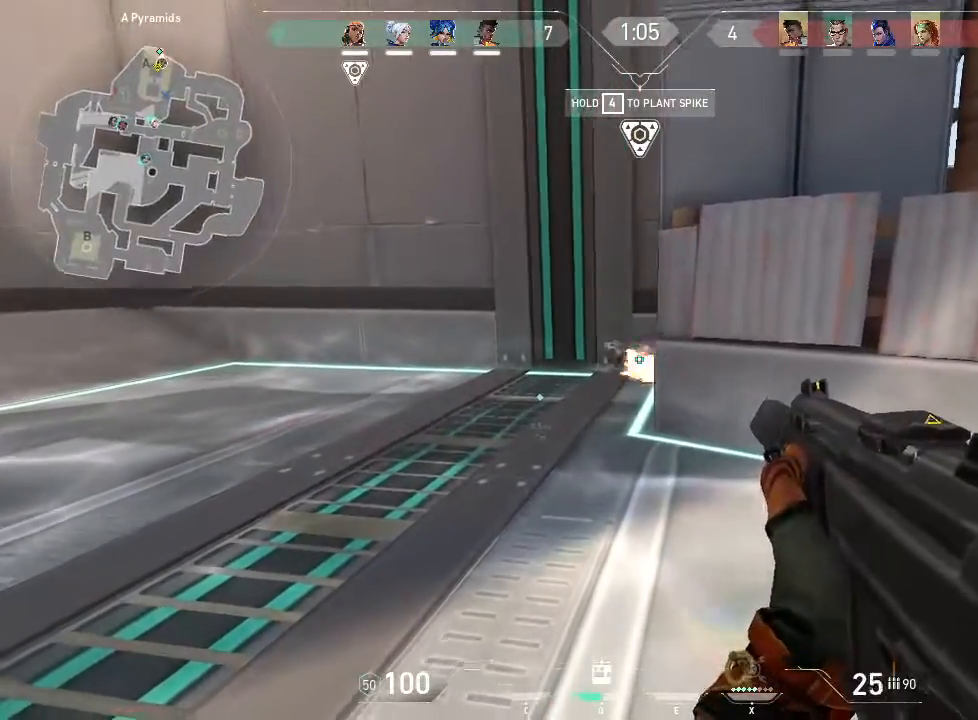
{"keys": ["shift"], "mouse": [], "events": []}